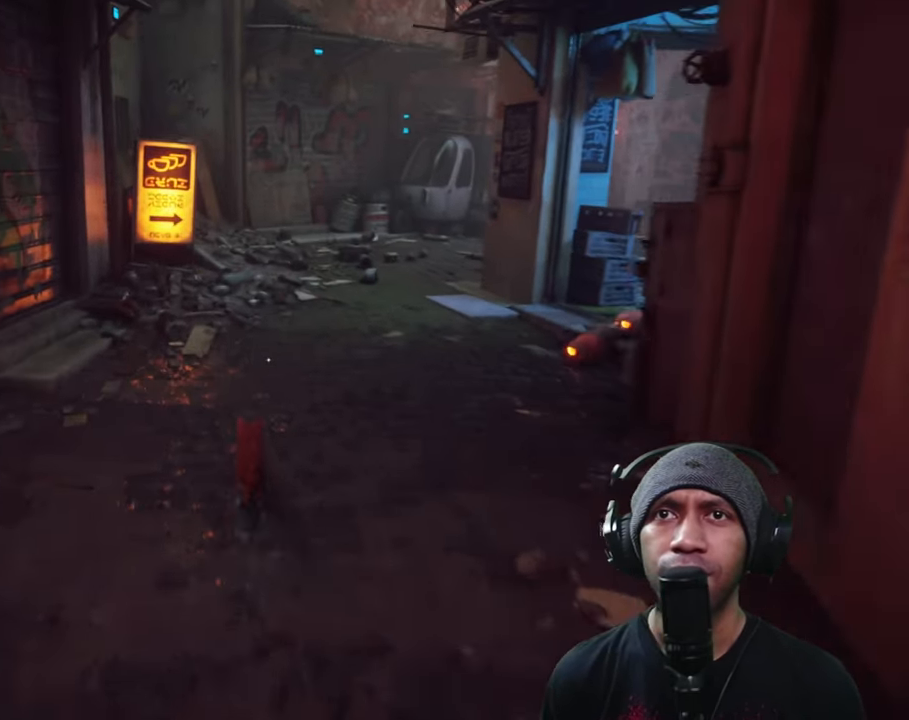
Gameplay with a controller (Xbox layout); each line is a JSON object with the inputs held at the frame after it (dt_ms = milliseconds from this image to that frame). "button_events" lists button changes between this image and that frame as [ms after this image, input, new state], when the widget could be followed in between (sticks are given only as held states). Not read: L3 R3.
{"dt_ms": 500, "buttons": ["L2", "R2"], "left_stick": "up", "right_stick": "center", "button_events": []}
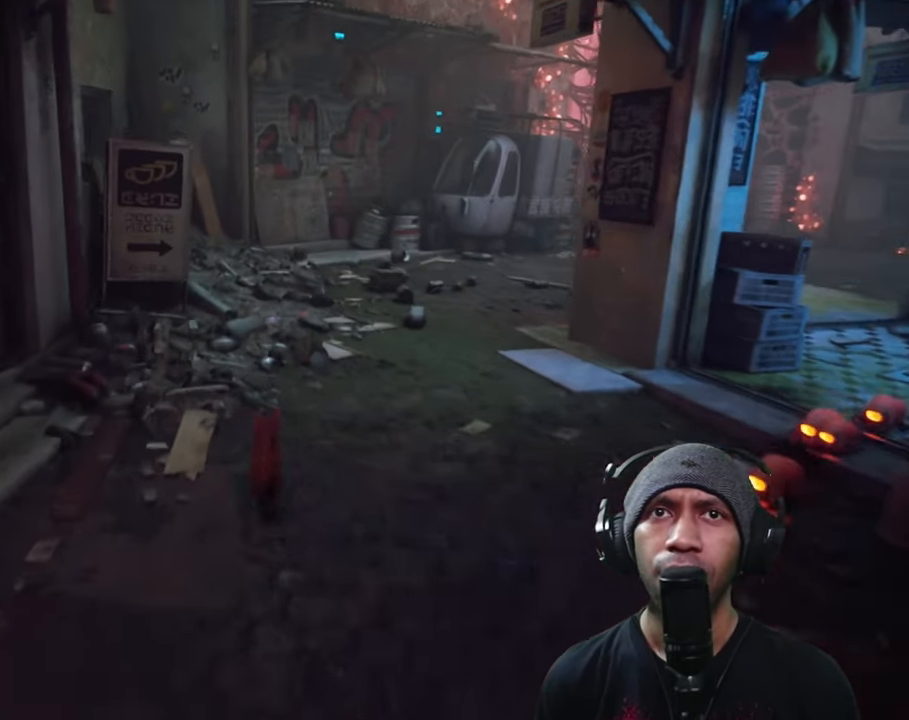
{"dt_ms": 500, "buttons": ["L2", "R2"], "left_stick": "up", "right_stick": "center", "button_events": []}
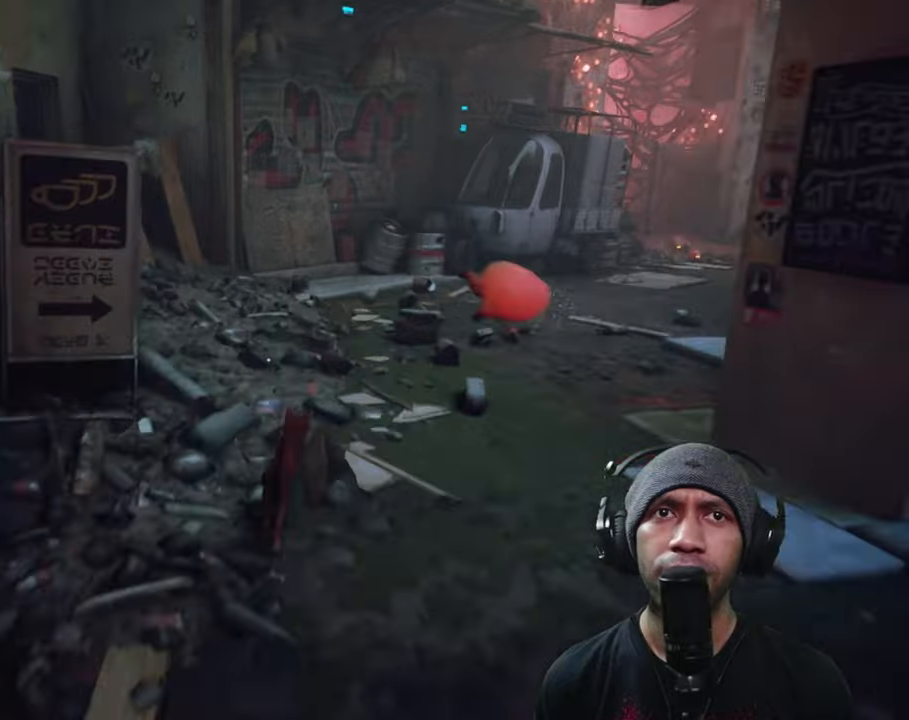
{"dt_ms": 500, "buttons": ["L2", "R2"], "left_stick": "up", "right_stick": "center", "button_events": []}
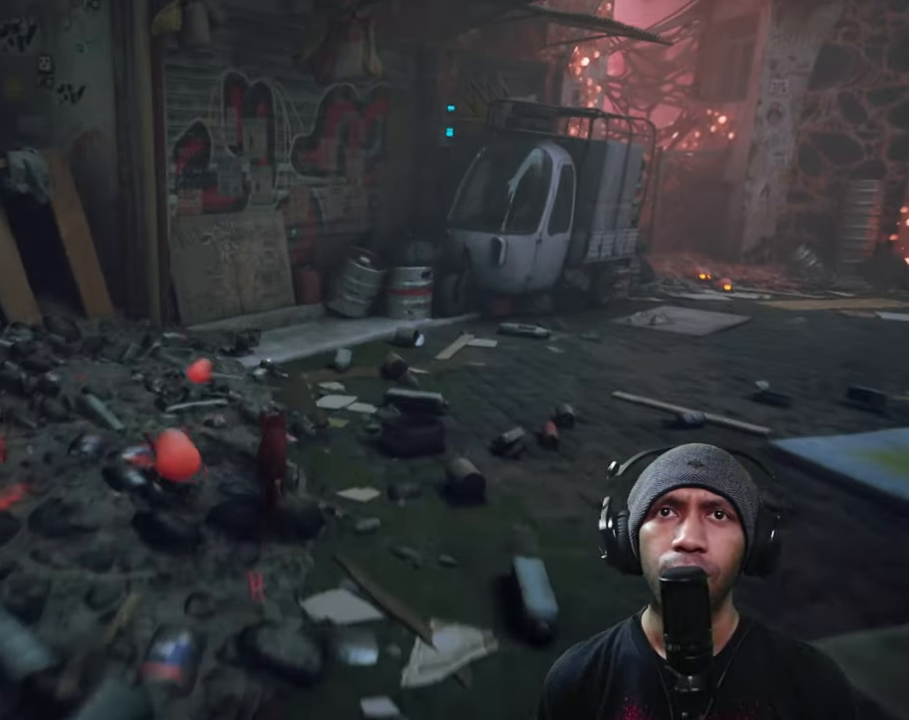
{"dt_ms": 500, "buttons": ["L2", "R2"], "left_stick": "up-right", "right_stick": "right", "button_events": []}
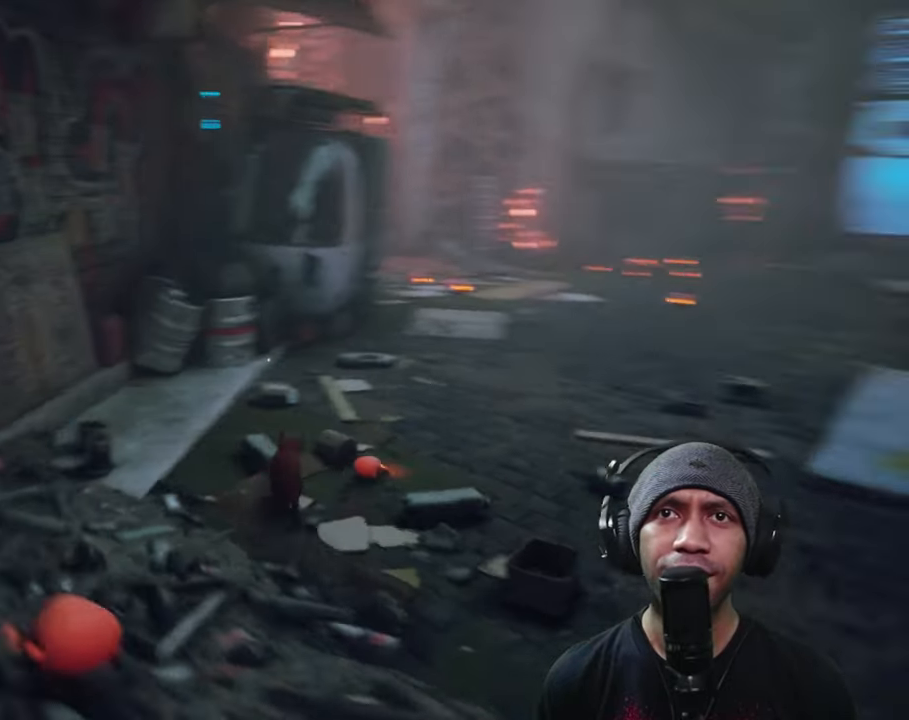
{"dt_ms": 500, "buttons": ["L2", "R2"], "left_stick": "up", "right_stick": "center", "button_events": []}
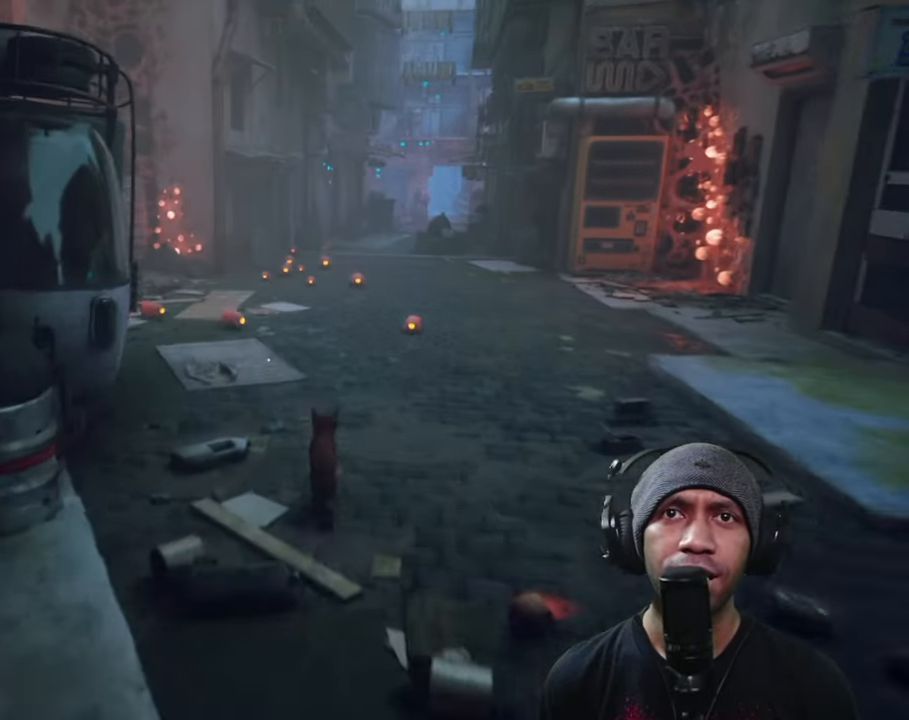
{"dt_ms": 500, "buttons": ["L2", "R2"], "left_stick": "up-right", "right_stick": "center", "button_events": []}
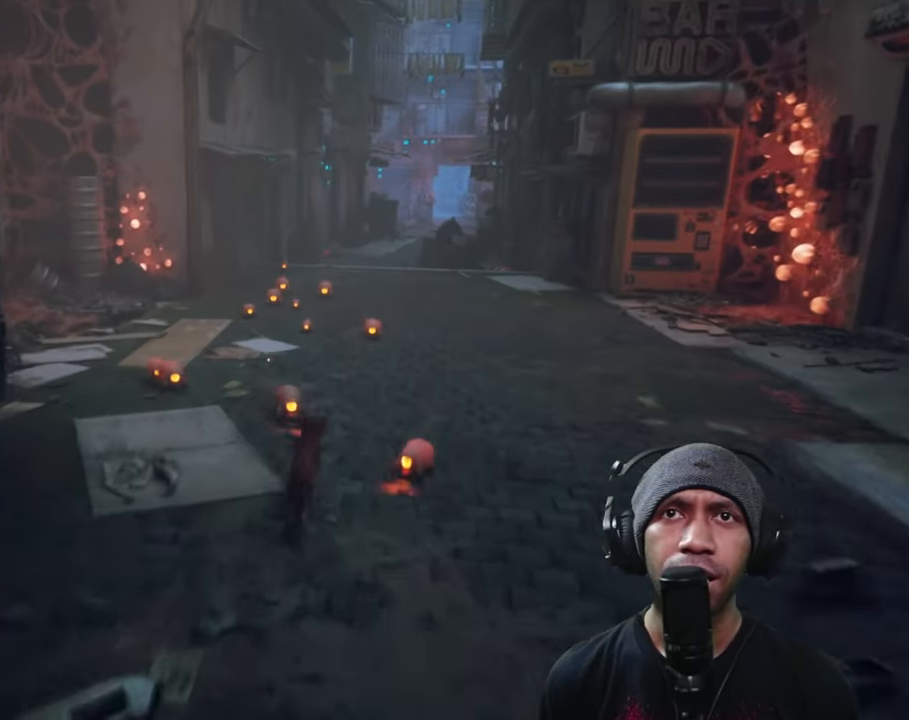
{"dt_ms": 500, "buttons": ["L2", "R2"], "left_stick": "right", "right_stick": "center", "button_events": []}
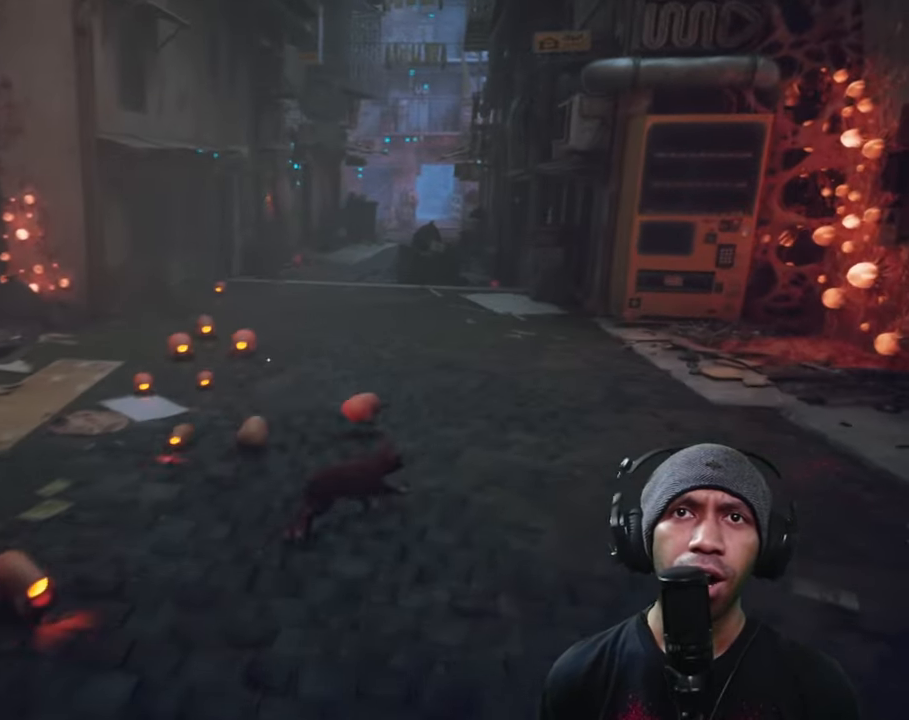
{"dt_ms": 500, "buttons": ["L2", "R2"], "left_stick": "up-left", "right_stick": "center", "button_events": []}
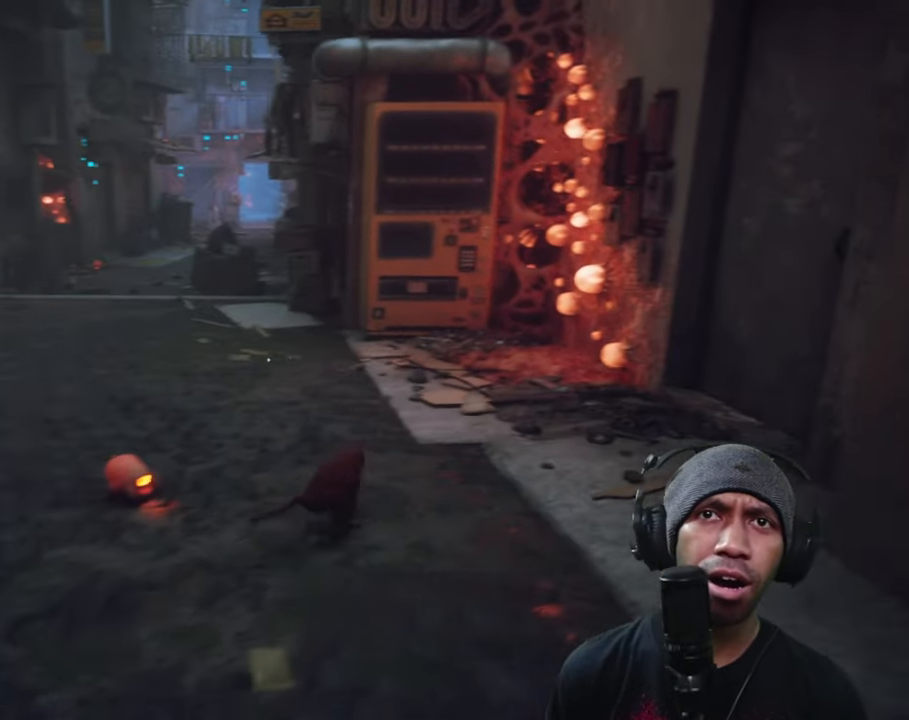
{"dt_ms": 500, "buttons": ["L2", "R2"], "left_stick": "up-left", "right_stick": "center", "button_events": []}
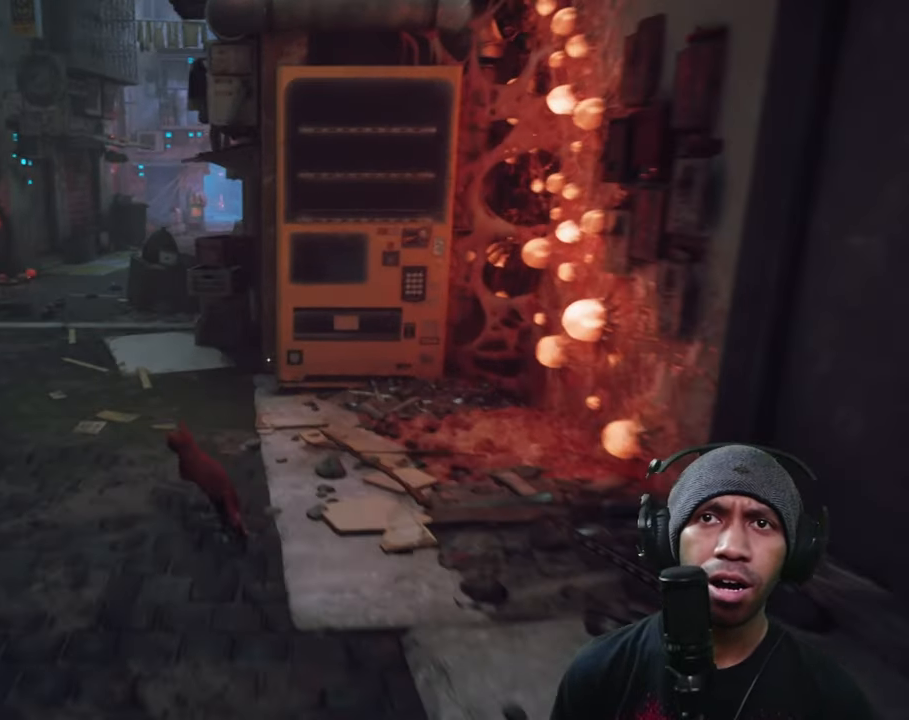
{"dt_ms": 500, "buttons": ["L2", "R2"], "left_stick": "up", "right_stick": "center", "button_events": []}
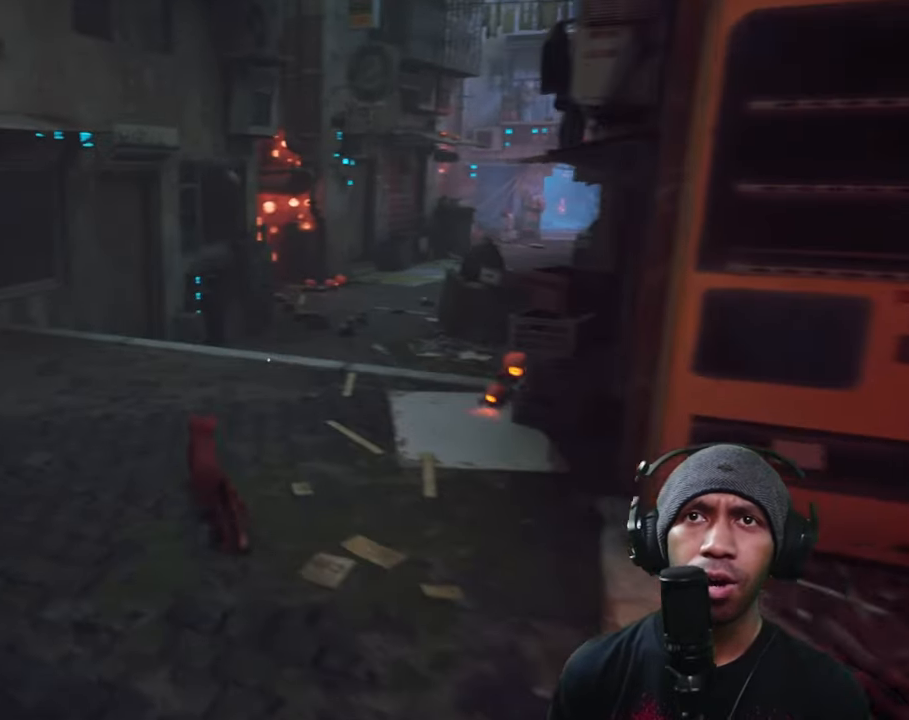
{"dt_ms": 500, "buttons": ["L2", "R2"], "left_stick": "up", "right_stick": "right", "button_events": []}
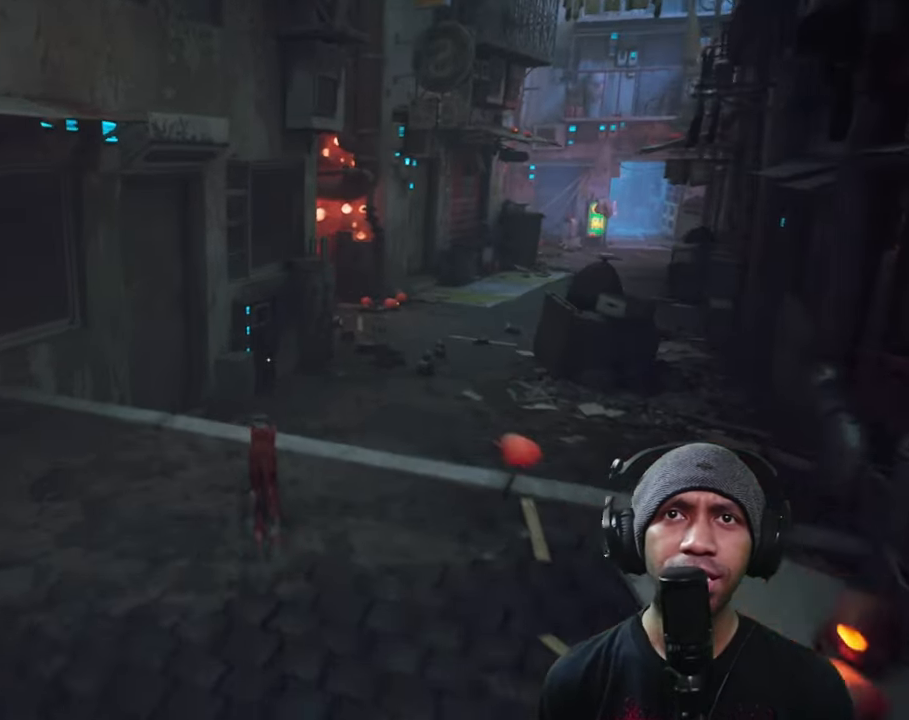
{"dt_ms": 500, "buttons": ["L2", "R2"], "left_stick": "up-right", "right_stick": "center", "button_events": []}
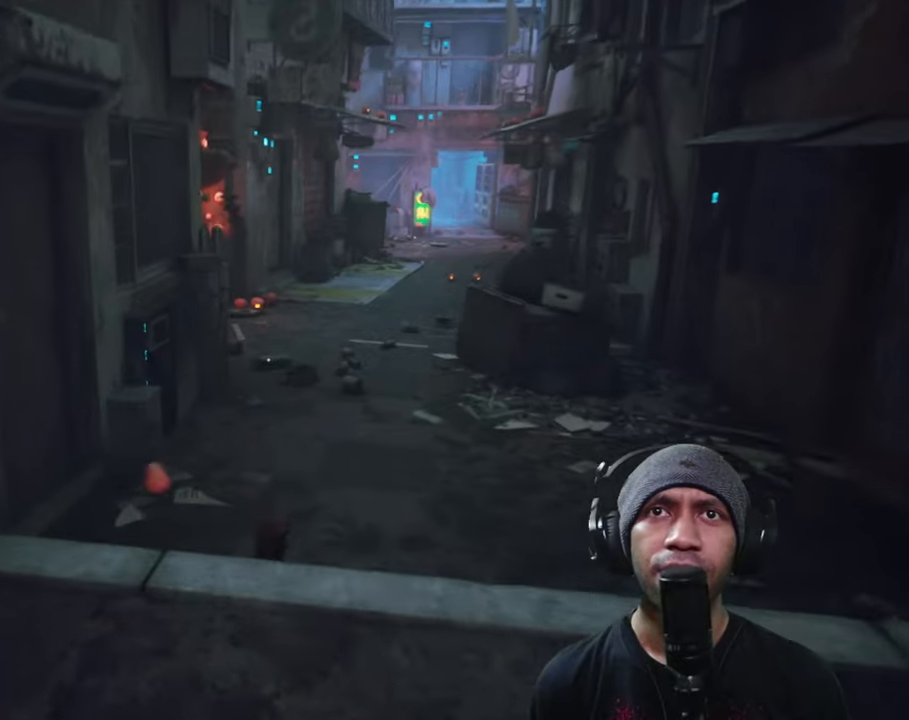
{"dt_ms": 500, "buttons": ["L2", "R2"], "left_stick": "up", "right_stick": "center", "button_events": []}
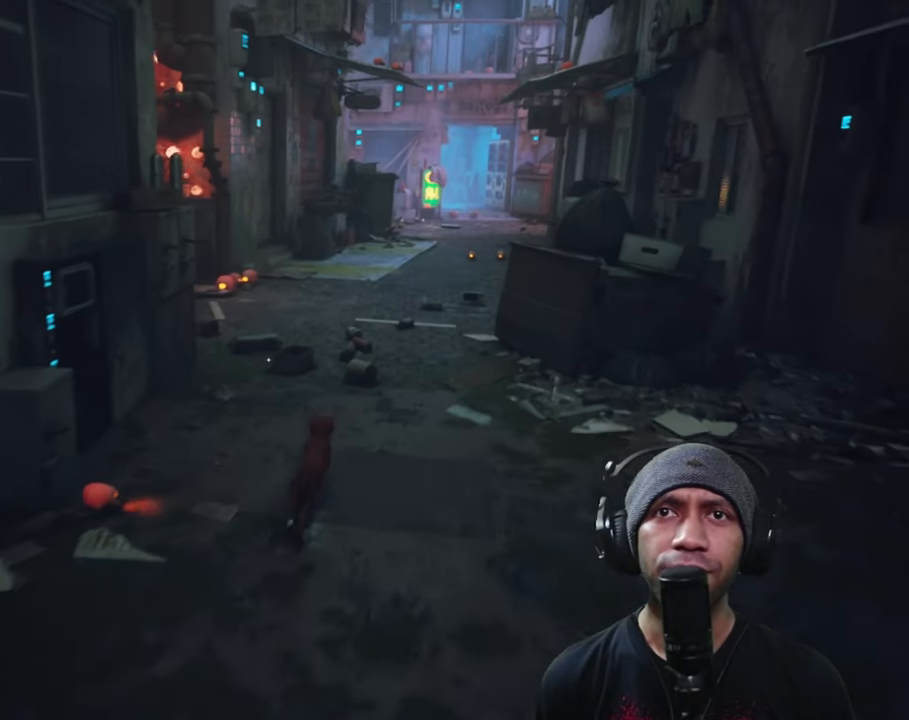
{"dt_ms": 500, "buttons": ["L2", "R2"], "left_stick": "up", "right_stick": "center", "button_events": []}
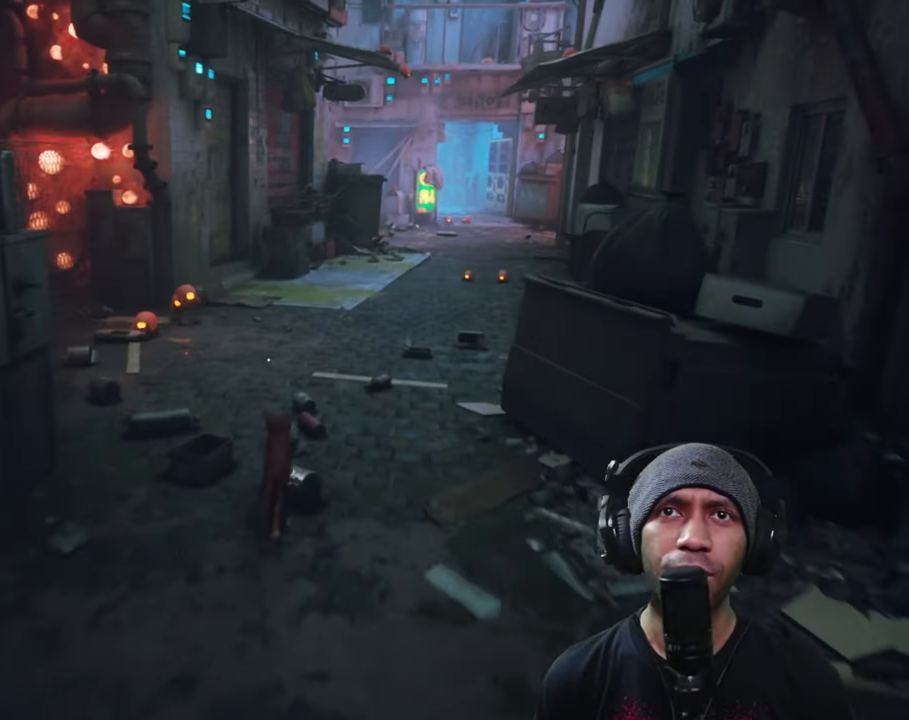
{"dt_ms": 500, "buttons": ["L2", "R2"], "left_stick": "up", "right_stick": "center", "button_events": []}
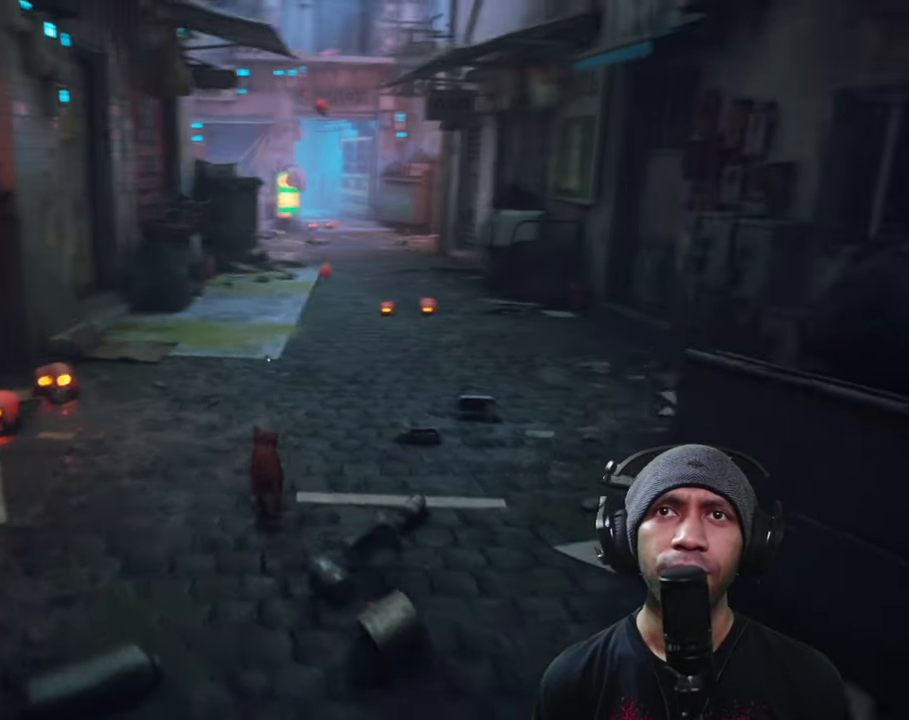
{"dt_ms": 1000, "buttons": ["L2", "R2"], "left_stick": "up", "right_stick": "center", "button_events": [[516, "X", "down"], [550, "X", "up"]]}
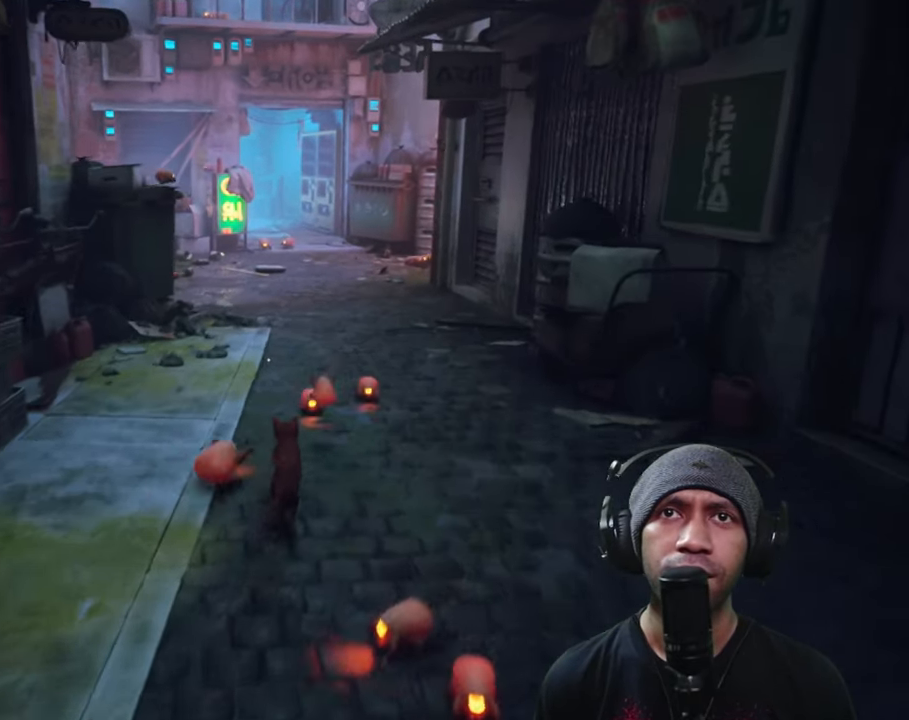
{"dt_ms": 500, "buttons": ["L2", "R2"], "left_stick": "up", "right_stick": "center", "button_events": []}
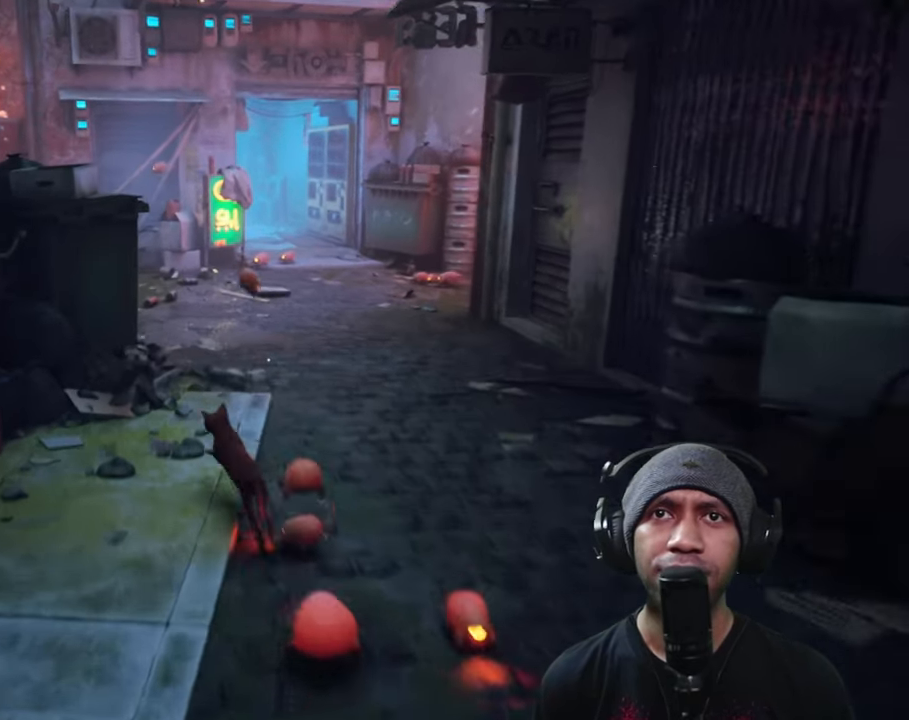
{"dt_ms": 500, "buttons": ["L2", "R2"], "left_stick": "up-right", "right_stick": "center", "button_events": []}
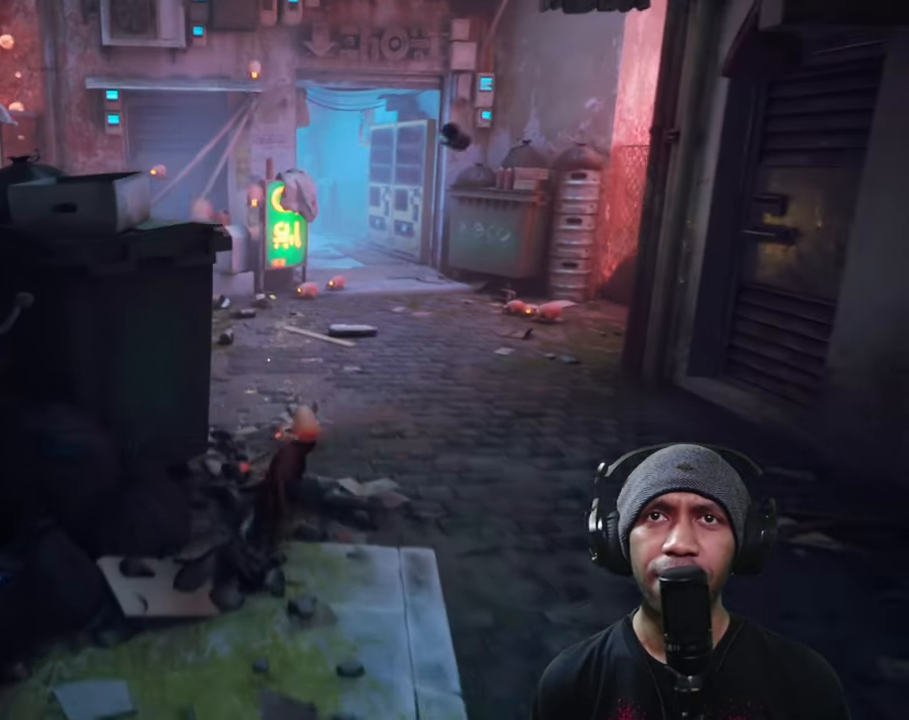
{"dt_ms": 500, "buttons": ["L2", "R2"], "left_stick": "up", "right_stick": "center", "button_events": []}
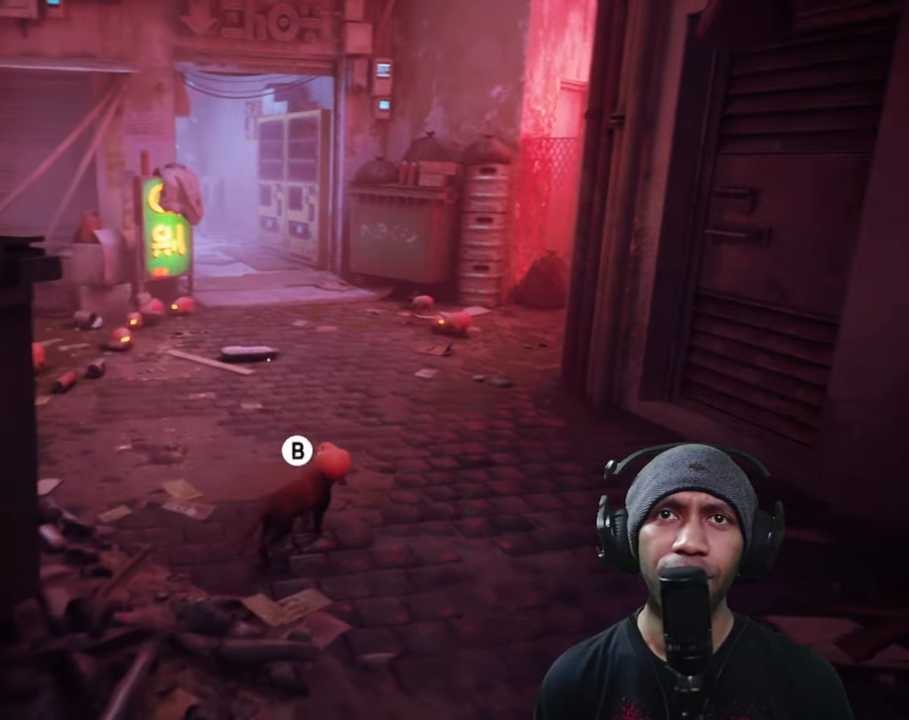
{"dt_ms": 500, "buttons": ["L2", "R2"], "left_stick": "up", "right_stick": "center", "button_events": [[183, "B", "down"], [300, "B", "up"], [416, "B", "down"], [500, "B", "up"]]}
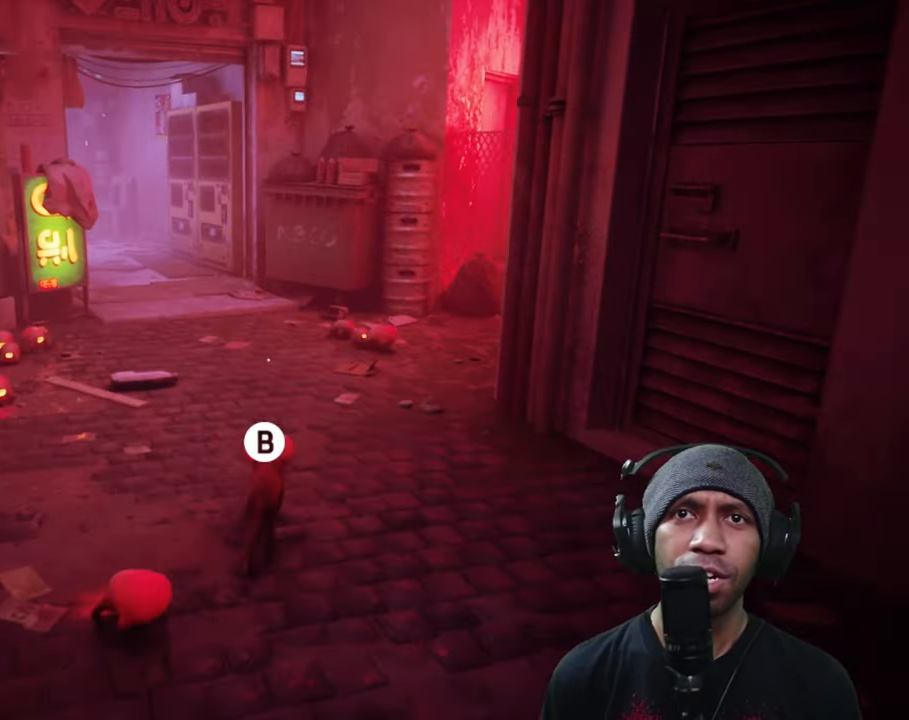
{"dt_ms": 1000, "buttons": ["L2", "R2"], "left_stick": "up", "right_stick": "center", "button_events": [[66, "B", "down"], [183, "B", "up"], [233, "B", "down"], [316, "B", "up"], [366, "B", "down"], [467, "B", "up"], [533, "B", "down"], [617, "B", "up"], [683, "B", "down"], [783, "B", "up"]]}
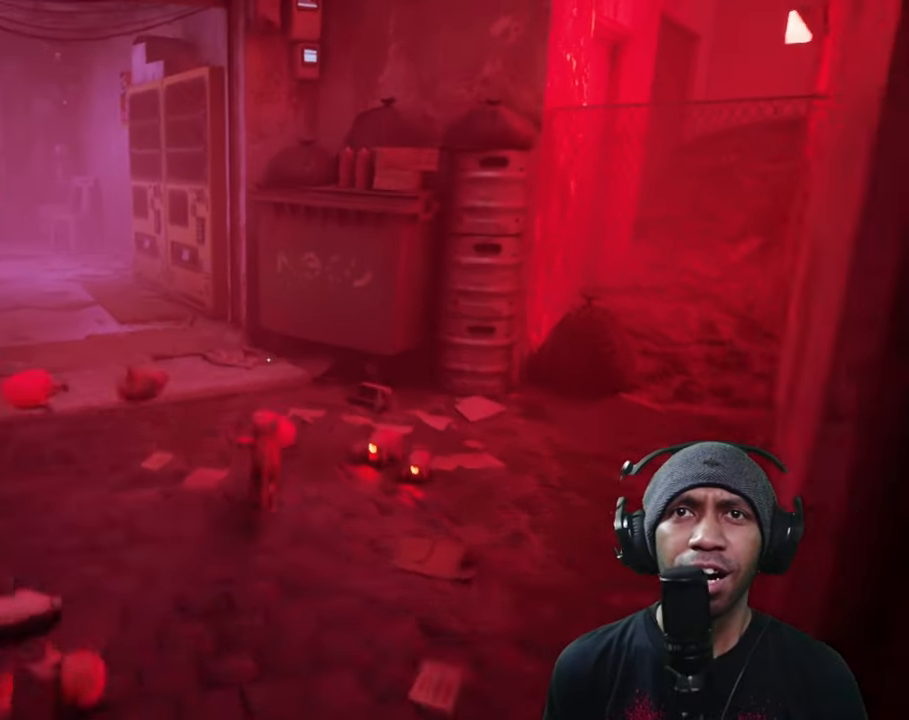
{"dt_ms": 500, "buttons": ["L2", "R2"], "left_stick": "left", "right_stick": "center", "button_events": []}
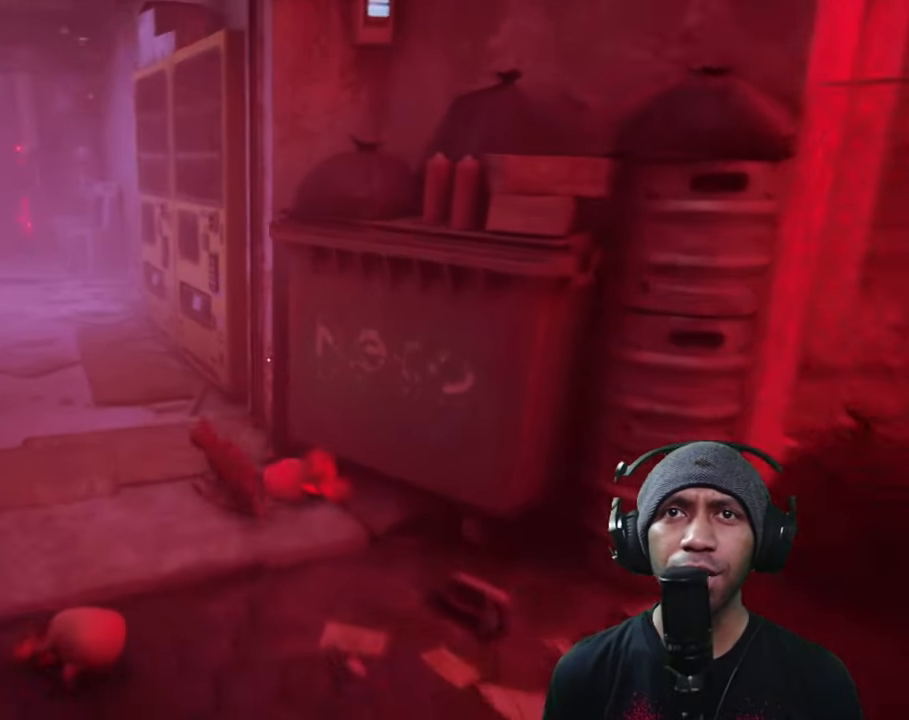
{"dt_ms": 500, "buttons": ["L2", "R2"], "left_stick": "up", "right_stick": "center", "button_events": []}
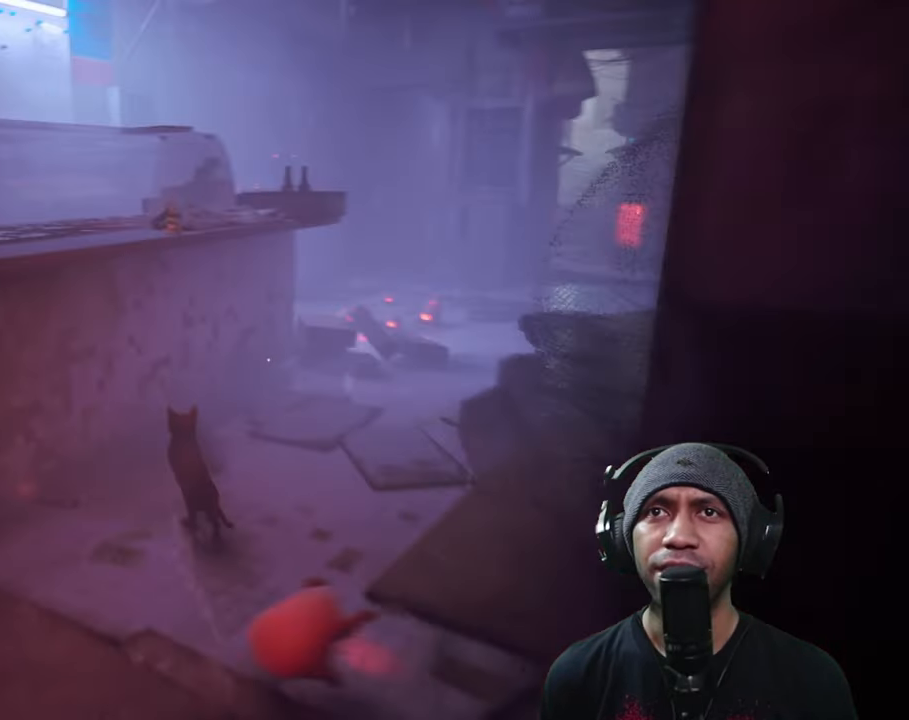
{"dt_ms": 500, "buttons": ["L2", "R2"], "left_stick": "right", "right_stick": "center", "button_events": []}
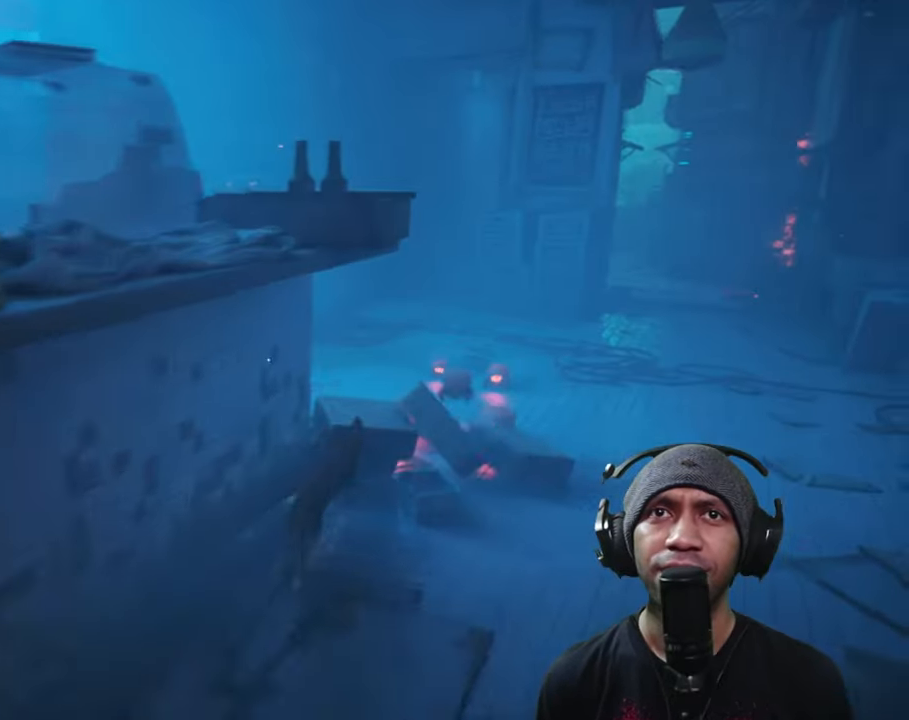
{"dt_ms": 500, "buttons": ["L2", "R2"], "left_stick": "up", "right_stick": "center", "button_events": []}
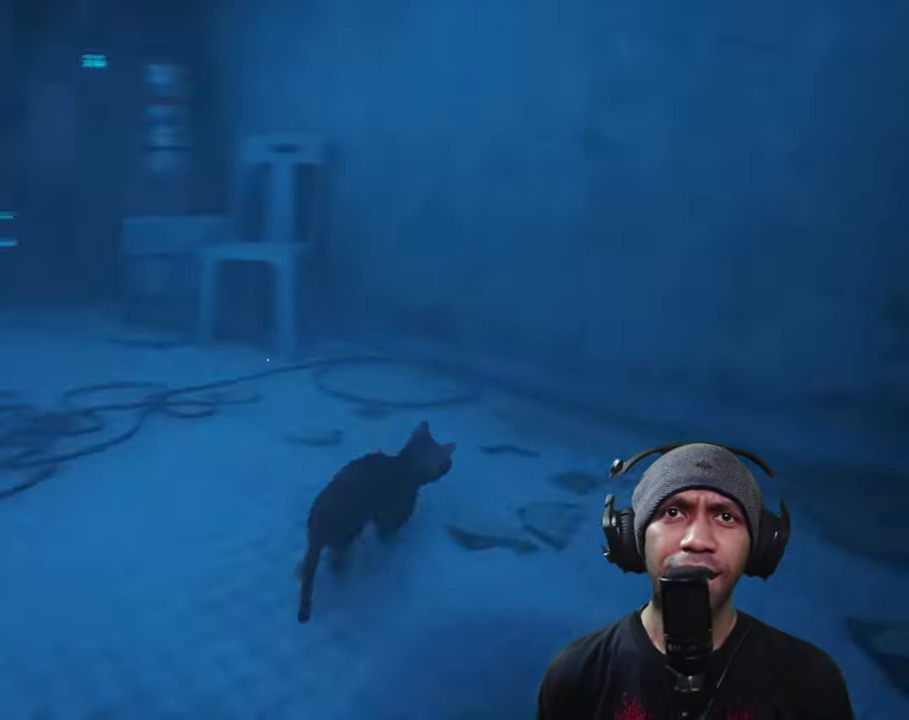
{"dt_ms": 500, "buttons": ["L2", "R2"], "left_stick": "down-left", "right_stick": "center", "button_events": []}
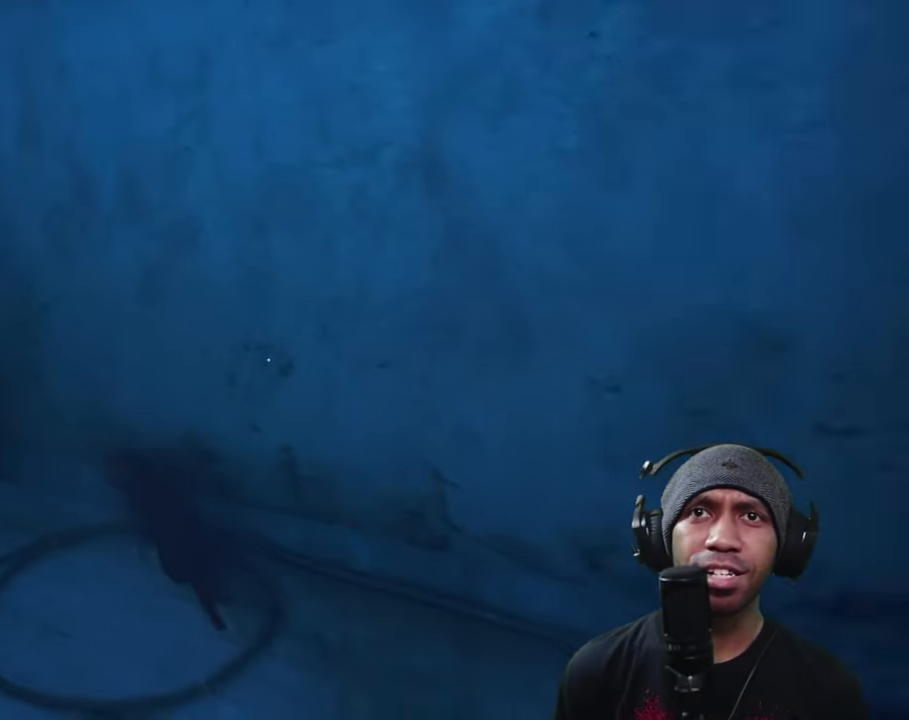
{"dt_ms": 500, "buttons": ["L2", "R2"], "left_stick": "up-left", "right_stick": "center", "button_events": []}
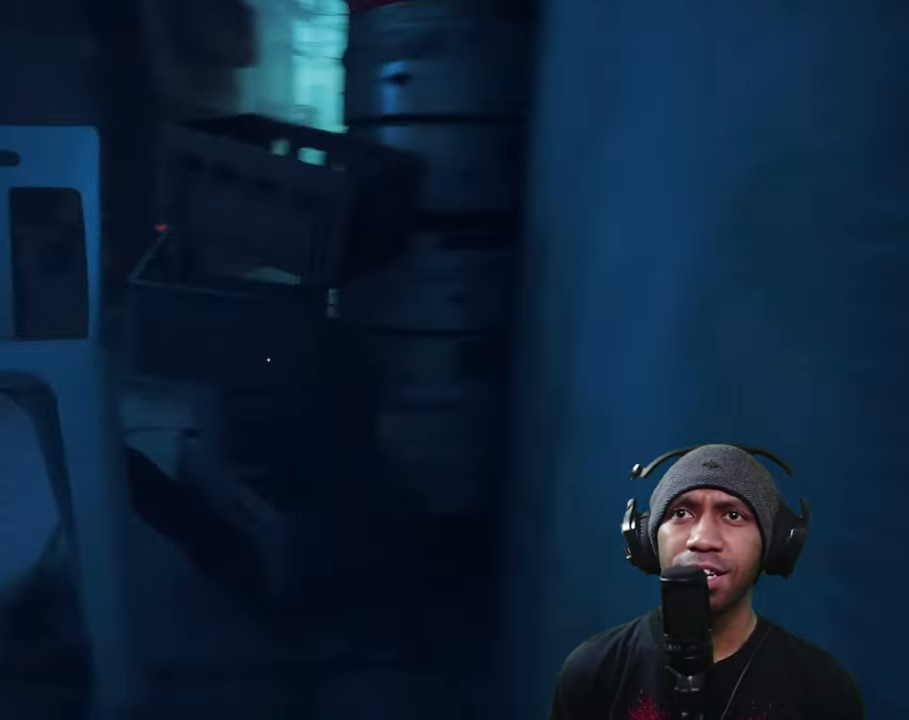
{"dt_ms": 500, "buttons": ["L2", "R2"], "left_stick": "up-right", "right_stick": "center", "button_events": []}
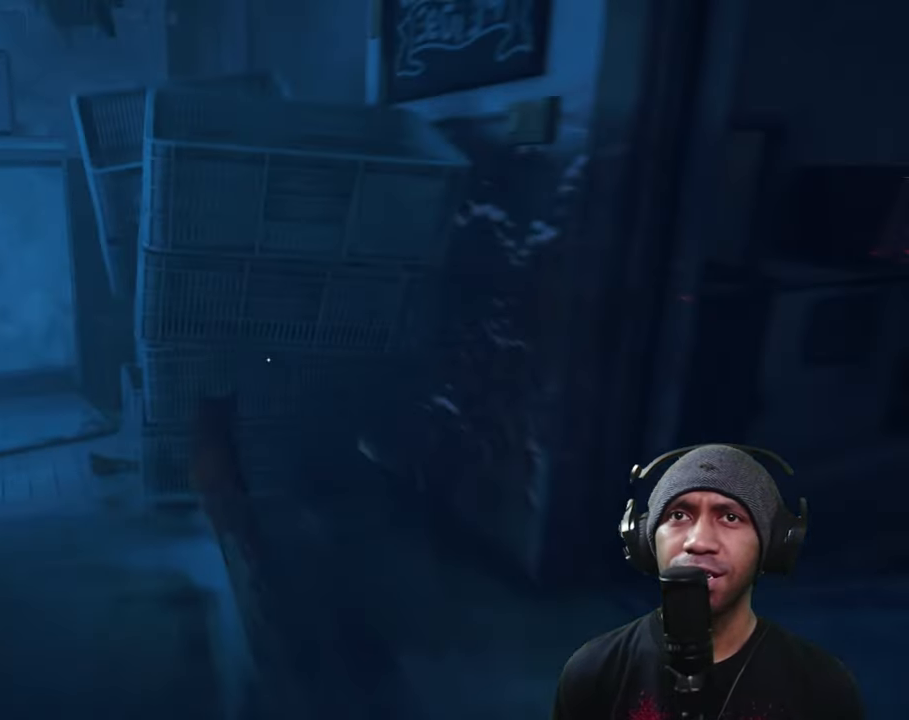
{"dt_ms": 500, "buttons": ["L2", "R2"], "left_stick": "down-right", "right_stick": "center", "button_events": []}
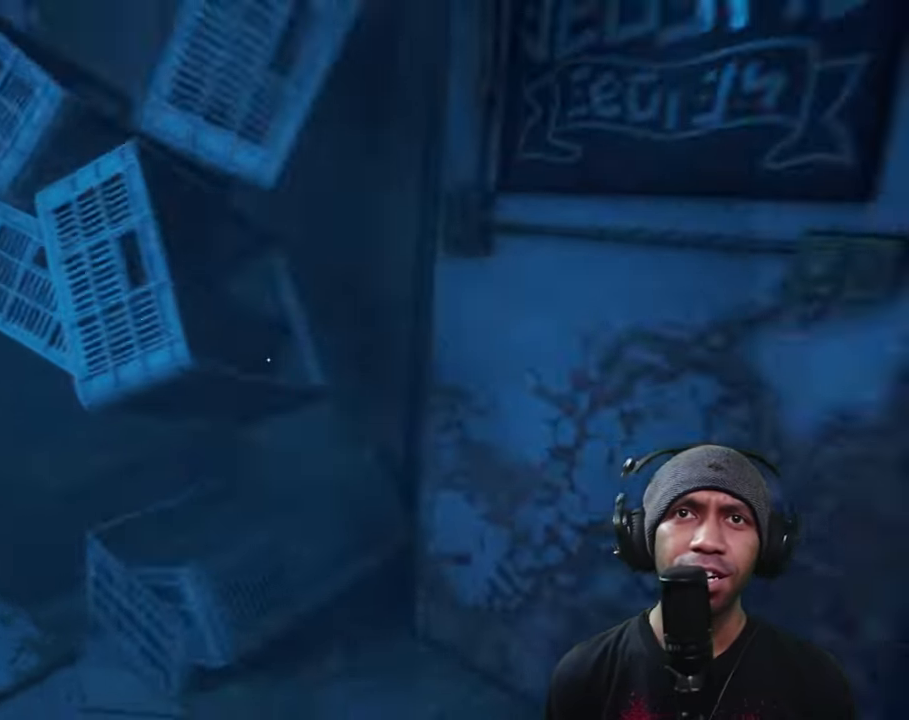
{"dt_ms": 500, "buttons": ["L2", "R2"], "left_stick": "up-right", "right_stick": "center", "button_events": []}